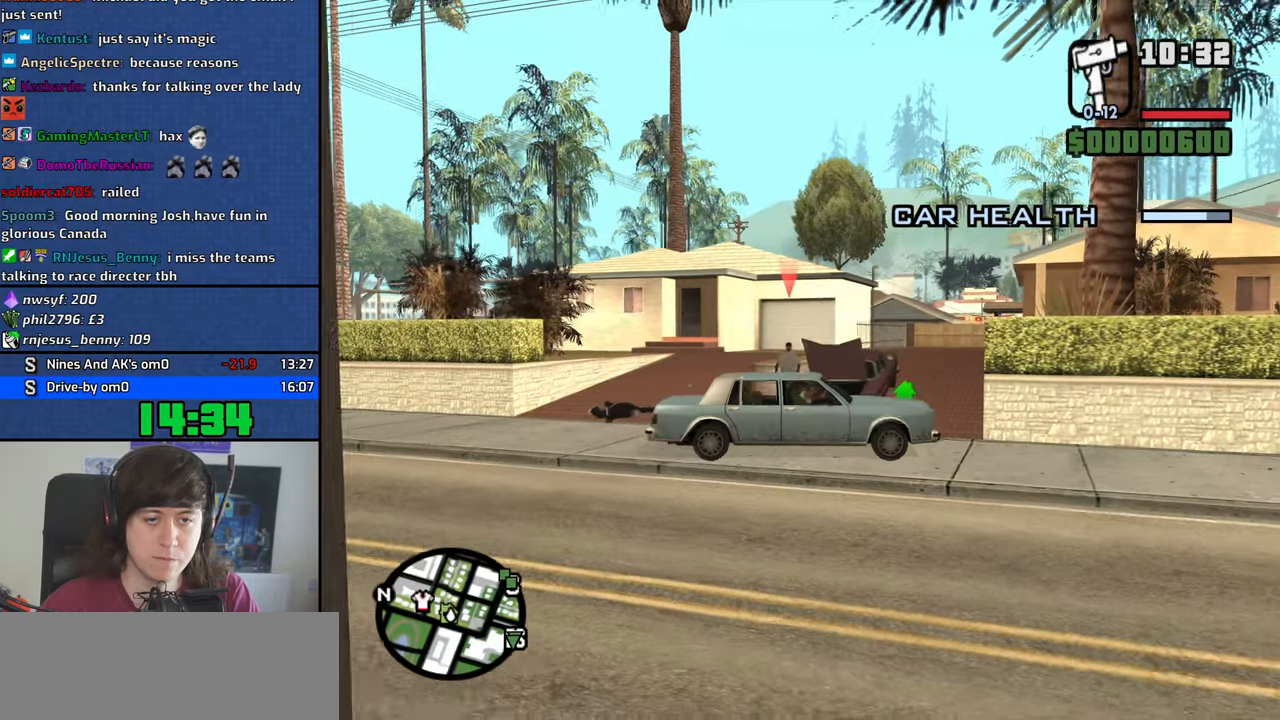
Gameplay with keyboard and mouse; each line is a JSON object with the keys and mouse buttons held at the frame after it. "events" lists presses ("down") and releases ("up") of "1", "2", "3", "4", "5", "6", "8", "a", "alt", "b", "c", "ctrl", "d", "down", "e", "escape", "f", "f1", "f2", "f3", "g", "h", "left", "n", "num2", "q", "r", "right", "s", "shift", "space", "t", "tab", "up", "v", "w", "x", "y", "z", "mouse_left", "mouse_middle", "mouse_right" and "mouse_wheel_down" between this image and that frame as [ms after this image, input, new state], when the widget could be followed in between. "mouse_left", "mouse_middle", "mouse_right", "mouse_wheel_down" = the "left", "middle", "right", "wheel_down" buttons of the "mouse" list. No other keys are recorded. Mouse movement is not recorded.
{"keys": ["w"], "mouse": [], "events": [[33, "mouse_left", "up"], [133, "d", "down"], [133, "q", "up"], [466, "d", "up"]]}
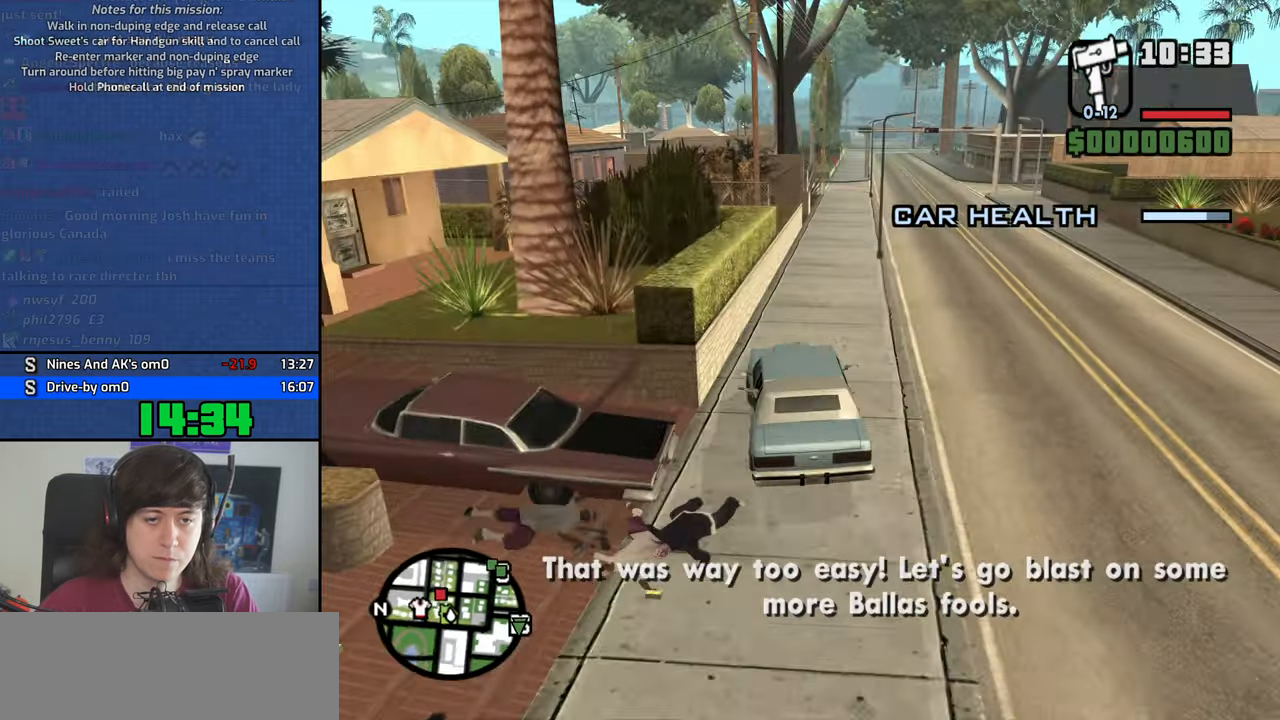
{"keys": ["w"], "mouse": [], "events": [[200, "d", "down"], [283, "d", "up"]]}
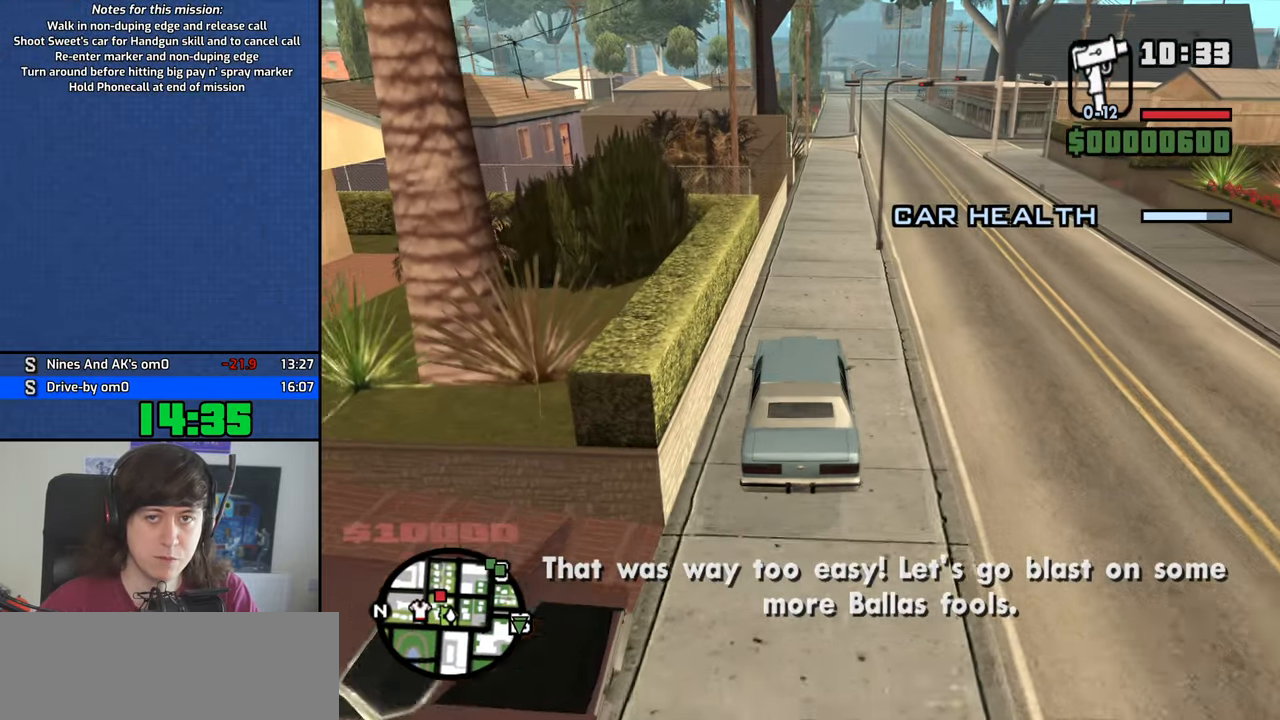
{"keys": ["w"], "mouse": [], "events": []}
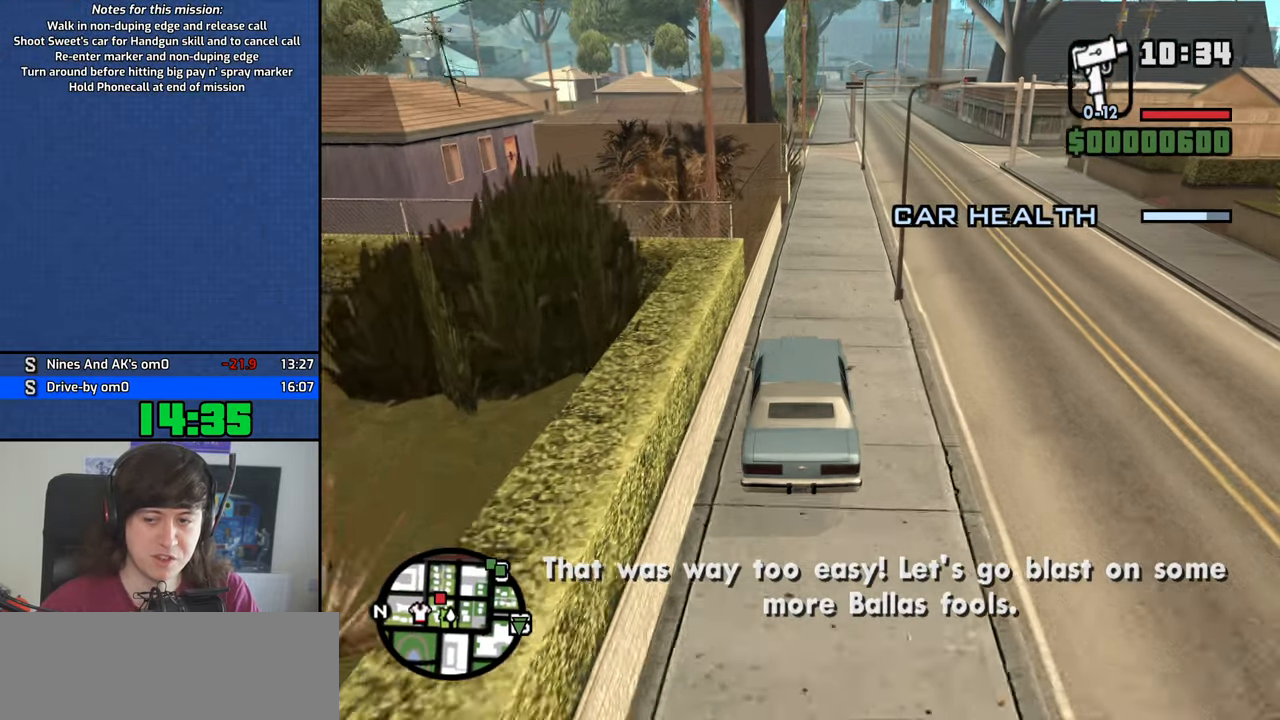
{"keys": ["d", "w"], "mouse": [], "events": [[183, "d", "down"]]}
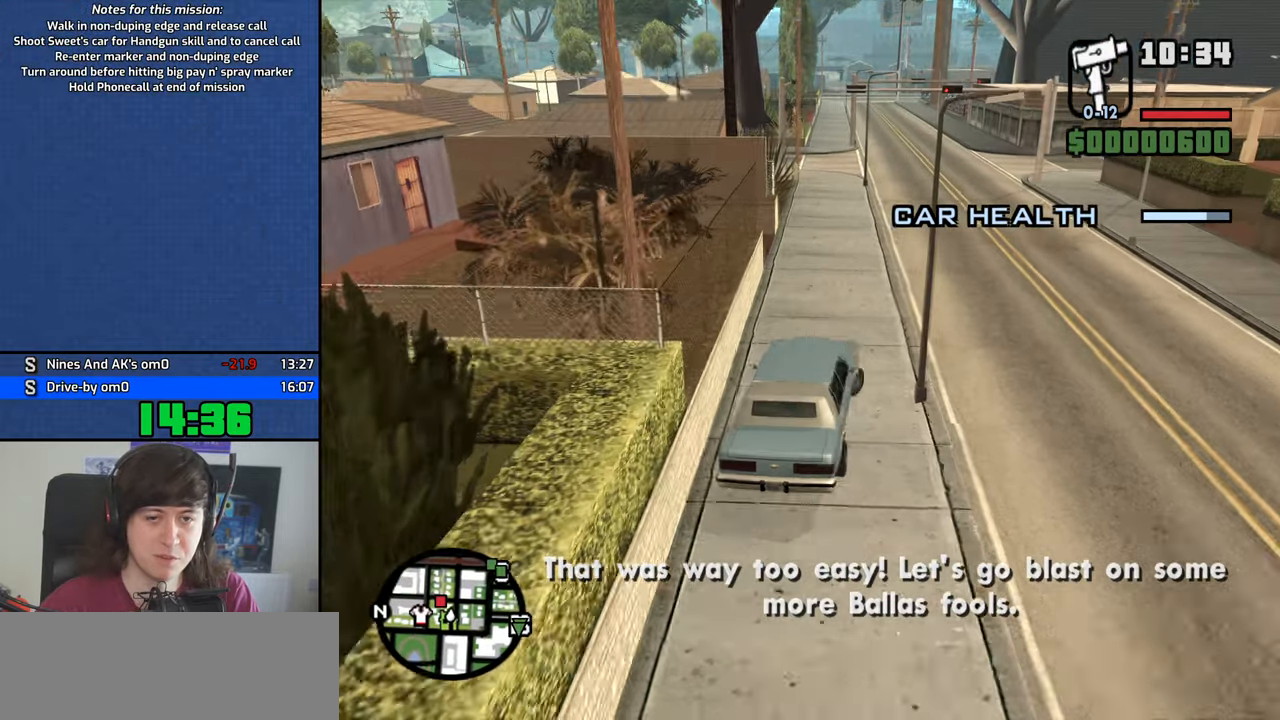
{"keys": ["w"], "mouse": [], "events": [[250, "d", "up"]]}
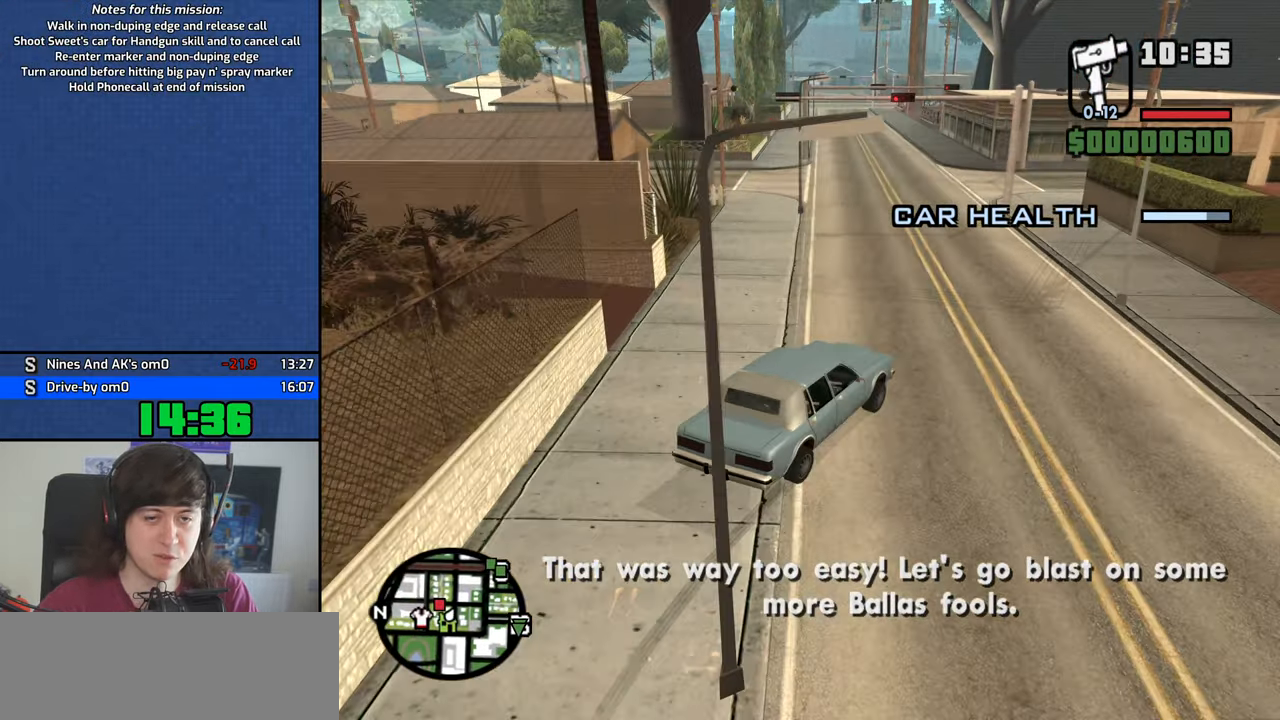
{"keys": ["a", "w"], "mouse": [], "events": [[266, "a", "down"], [400, "a", "up"], [450, "a", "down"]]}
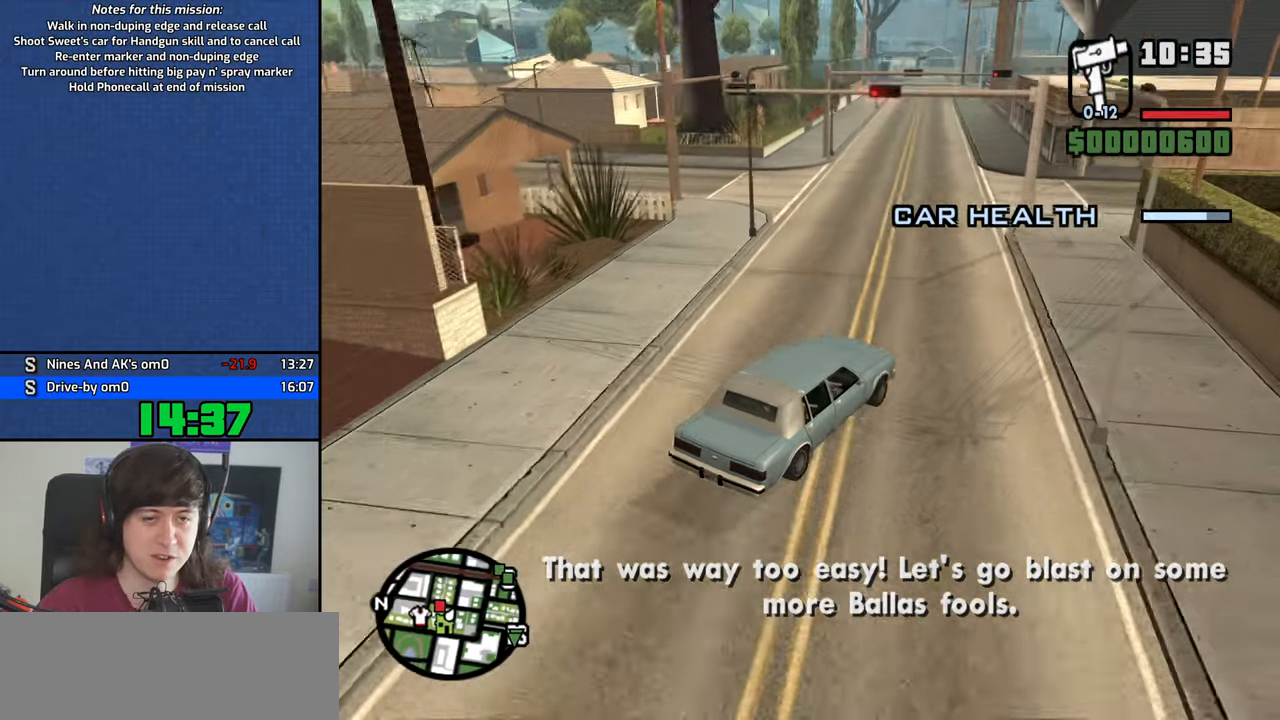
{"keys": ["a", "w"], "mouse": [], "events": []}
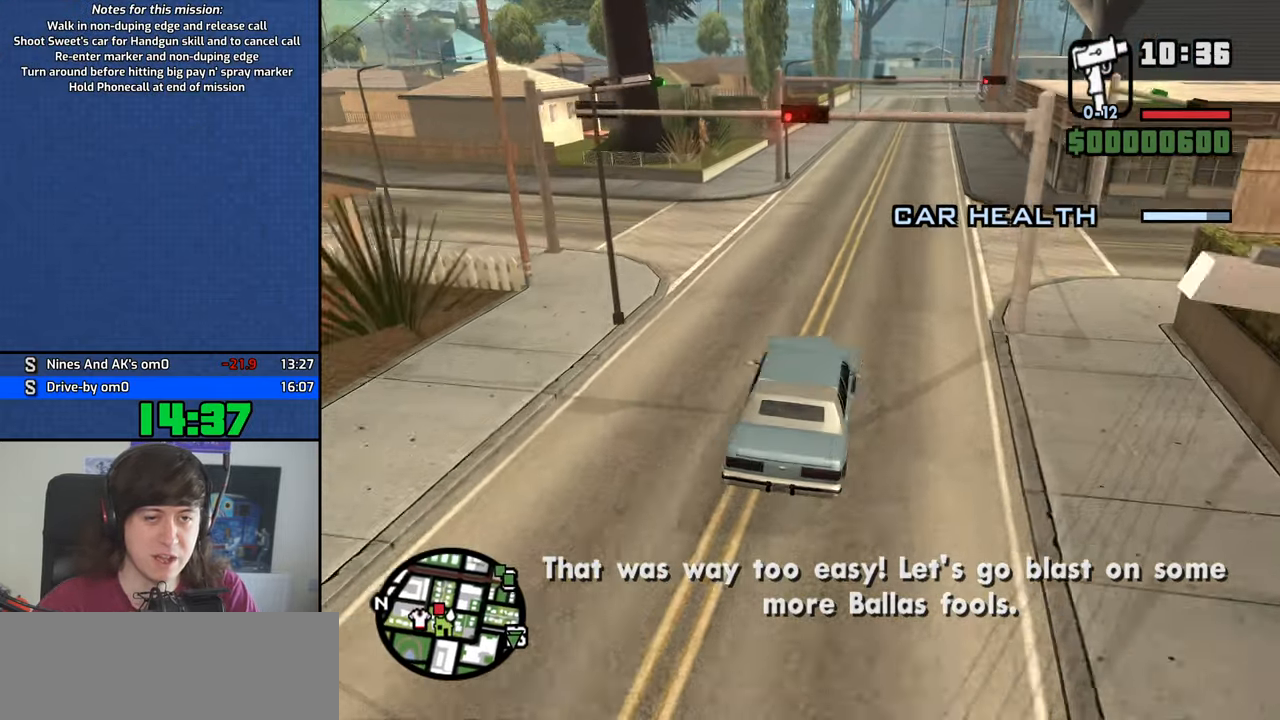
{"keys": ["a", "w"], "mouse": [], "events": []}
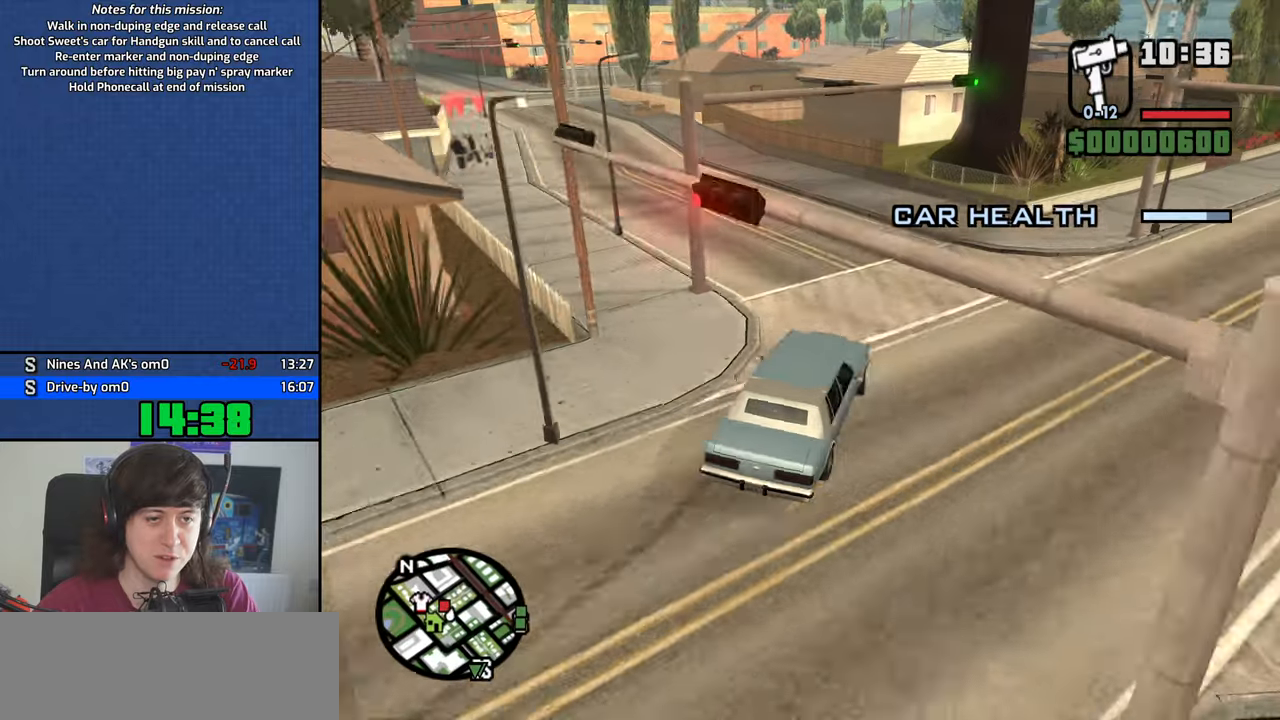
{"keys": ["a", "w"], "mouse": [], "events": []}
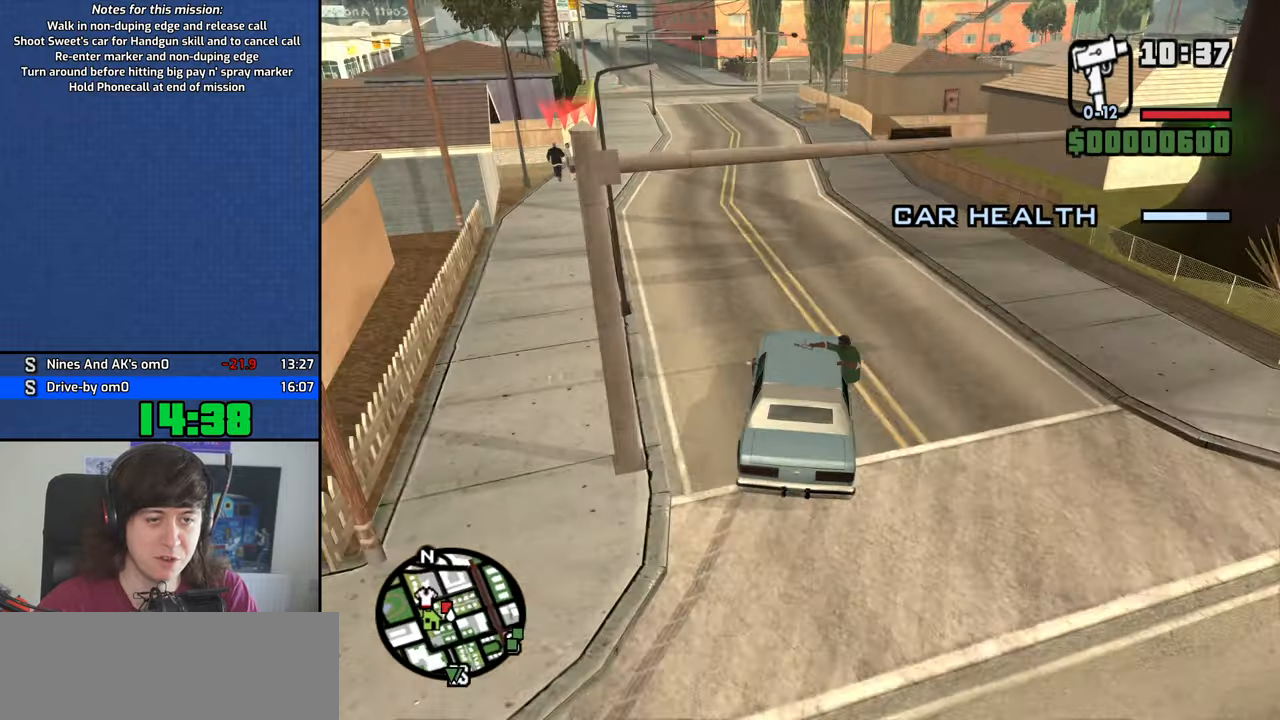
{"keys": ["d", "w"], "mouse": [], "events": [[467, "a", "up"], [467, "d", "down"]]}
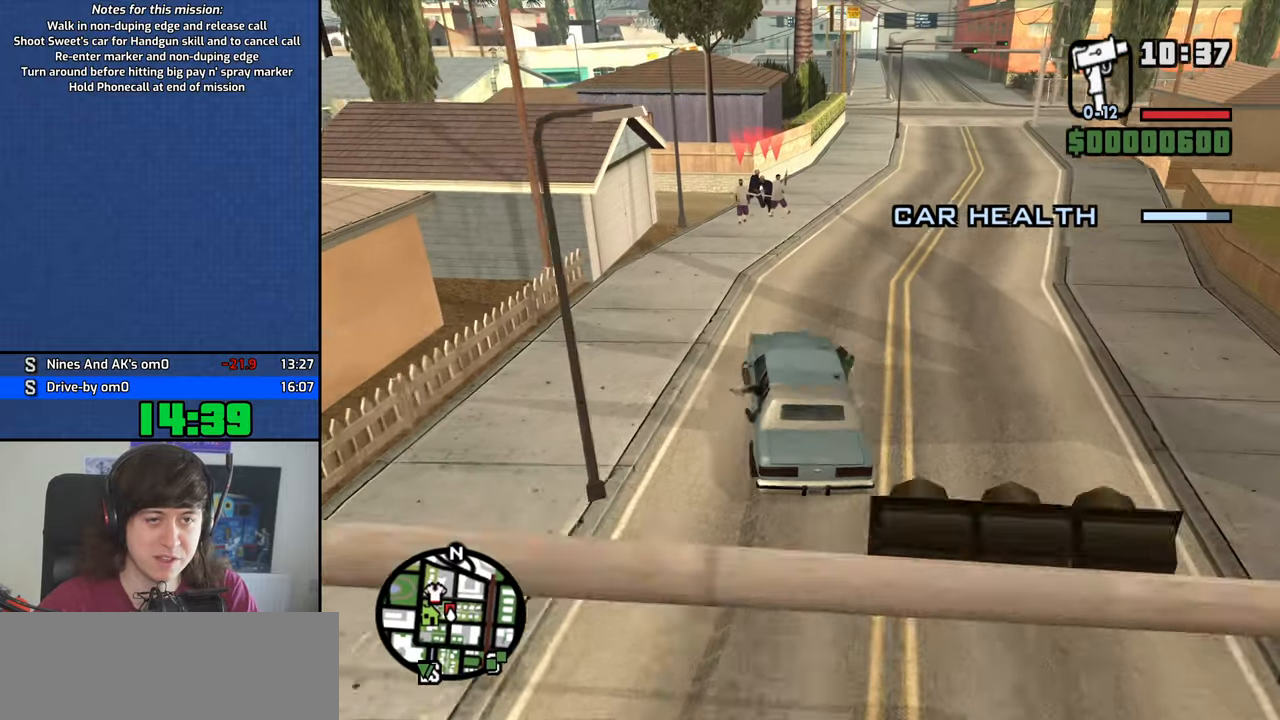
{"keys": ["w"], "mouse": [], "events": [[150, "d", "up"], [333, "d", "down"], [433, "d", "up"]]}
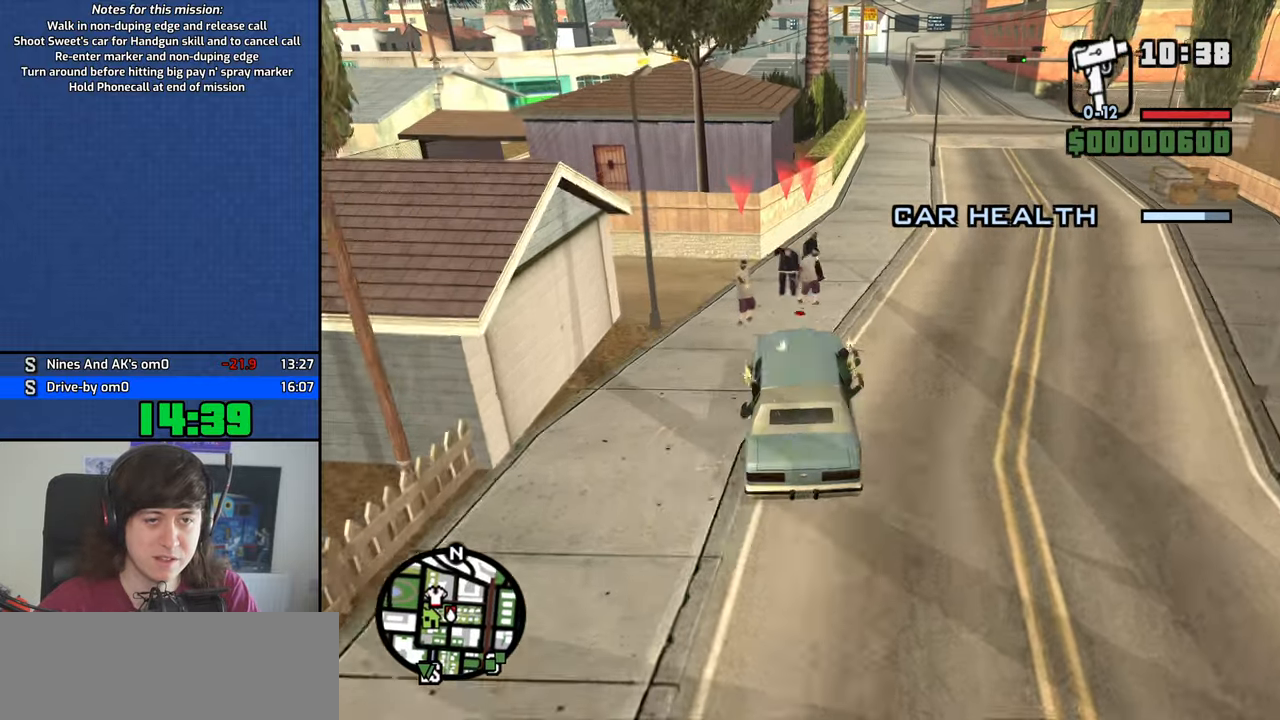
{"keys": ["a"], "mouse": [], "events": [[117, "a", "down"], [450, "w", "up"]]}
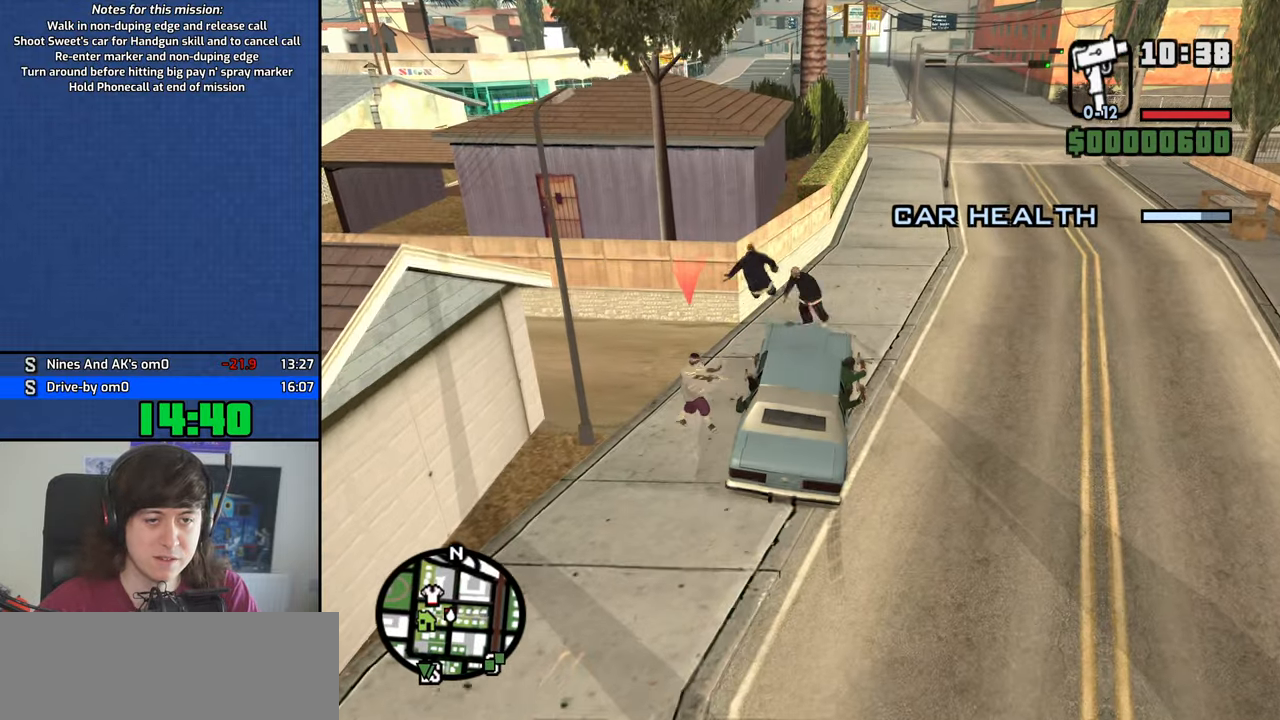
{"keys": ["d", "s"], "mouse": [], "events": [[83, "s", "down"], [183, "a", "up"], [183, "d", "down"]]}
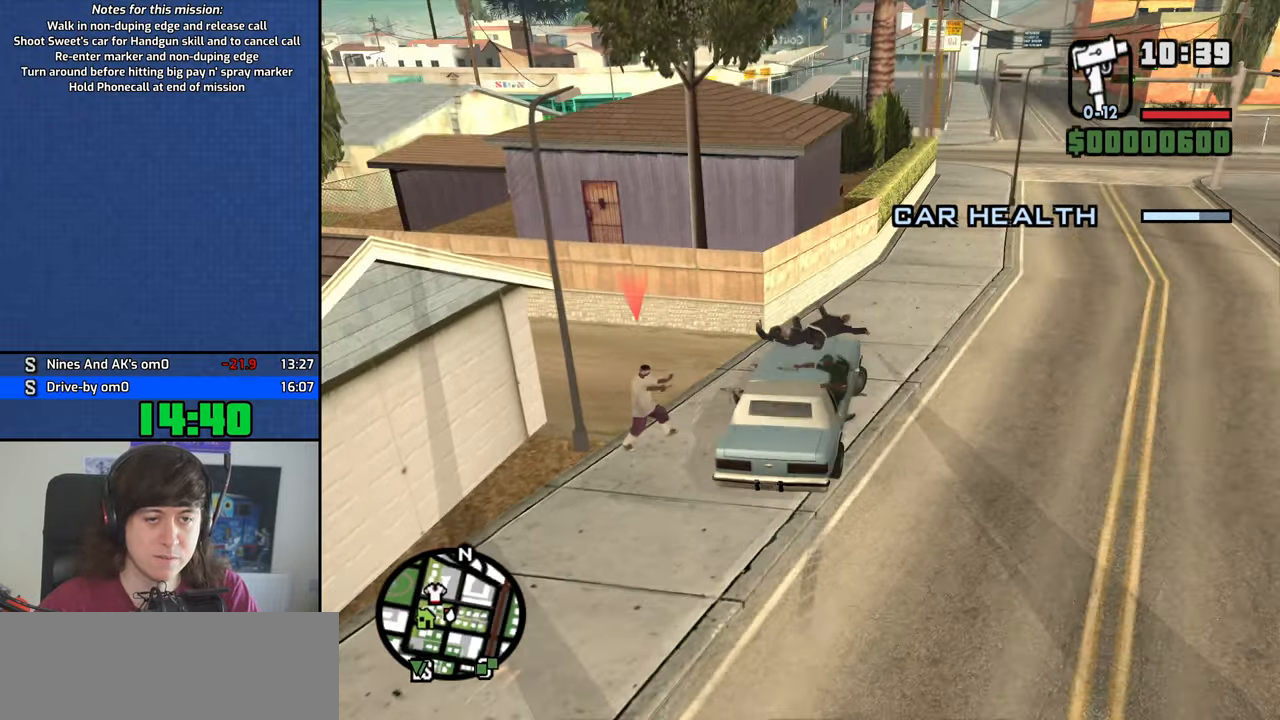
{"keys": ["d"], "mouse": [], "events": [[483, "s", "up"]]}
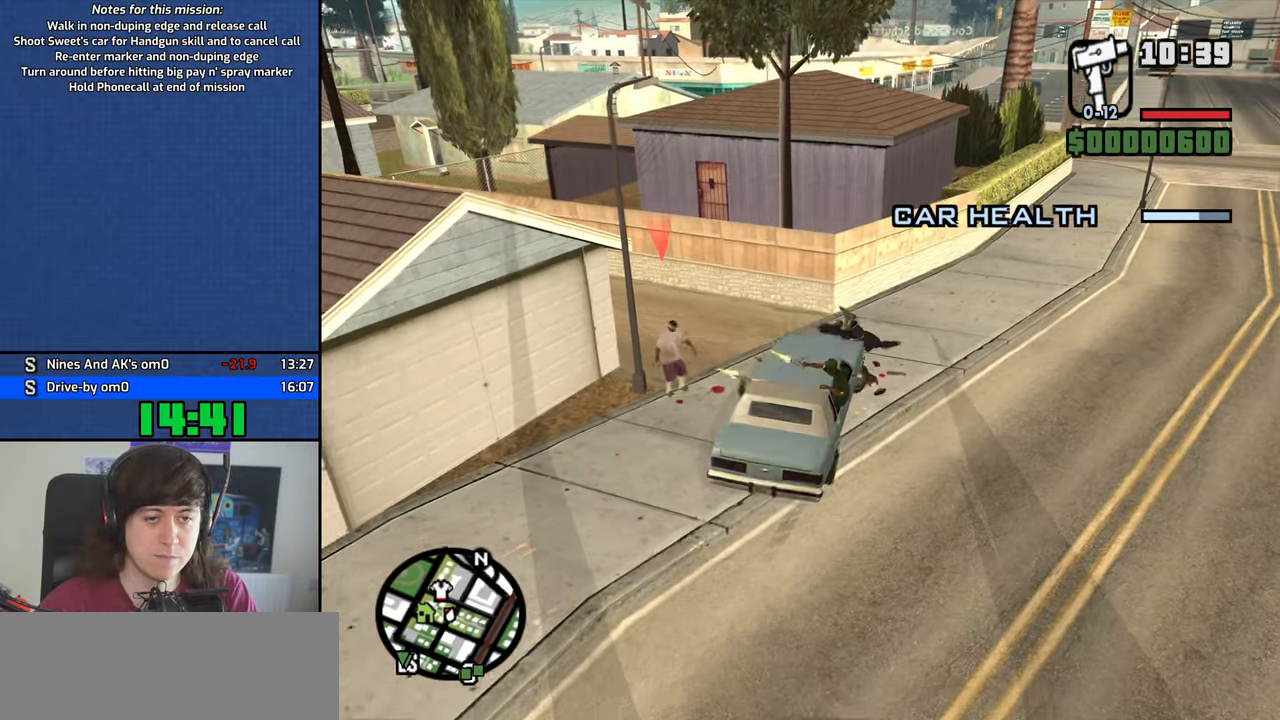
{"keys": ["a", "w"], "mouse": [], "events": [[67, "a", "down"], [67, "w", "down"], [117, "d", "up"]]}
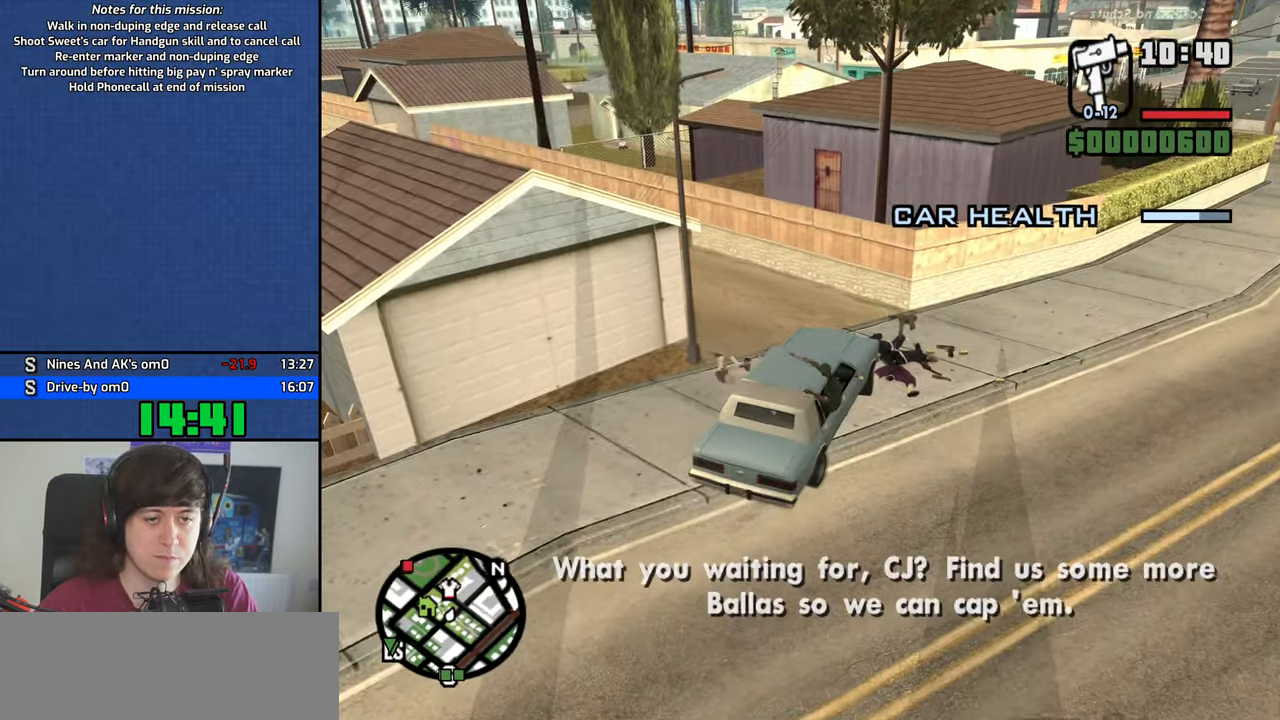
{"keys": ["a", "w"], "mouse": [], "events": []}
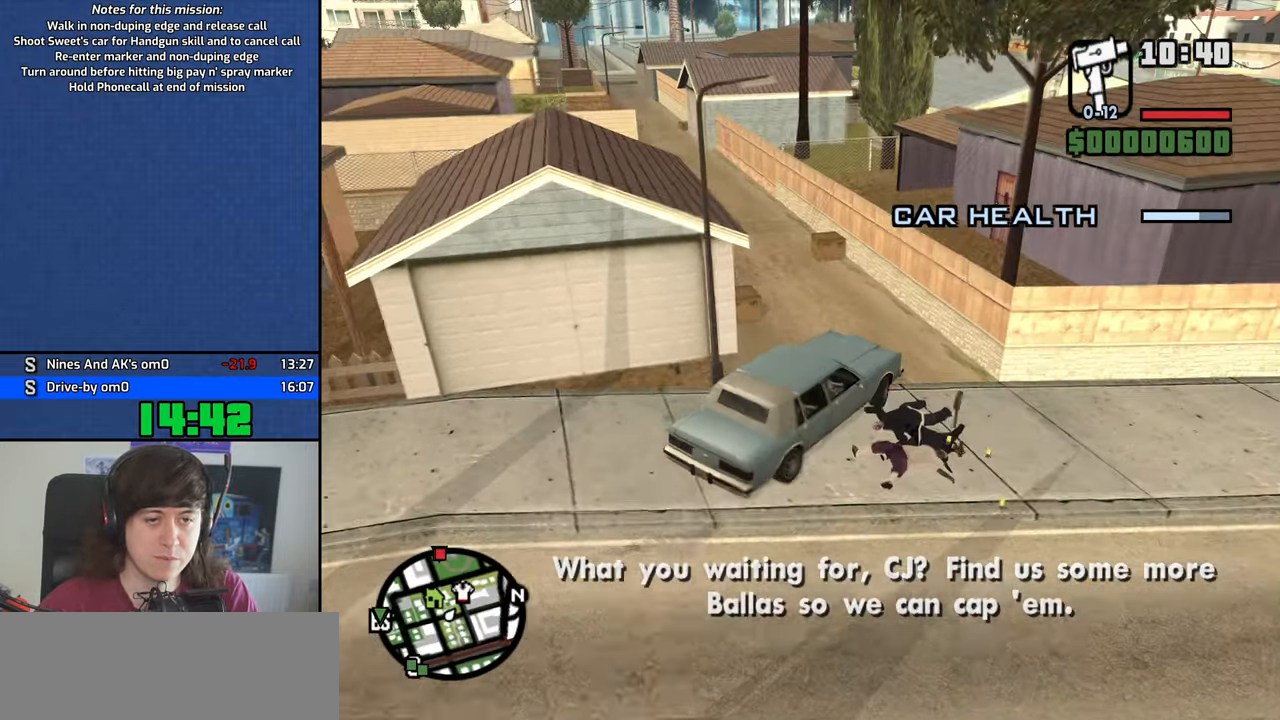
{"keys": ["a", "w"], "mouse": [], "events": []}
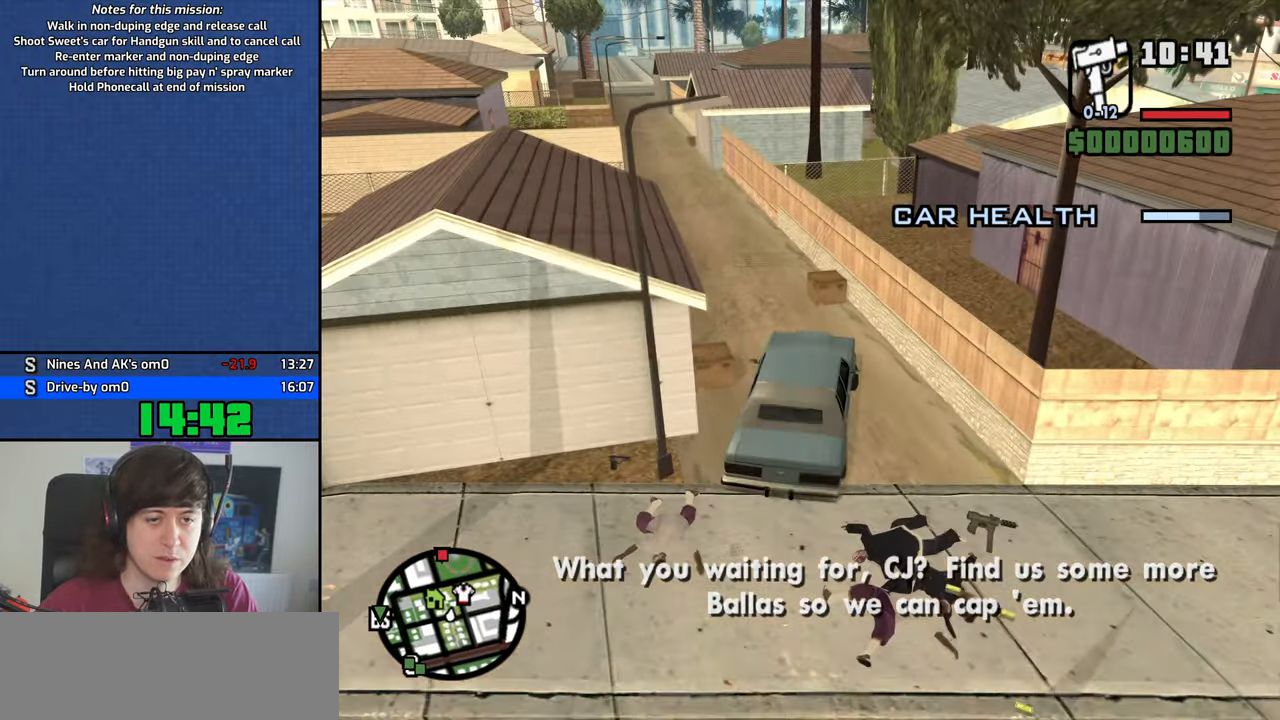
{"keys": ["w"], "mouse": [], "events": [[167, "a", "up"], [400, "d", "down"], [500, "d", "up"]]}
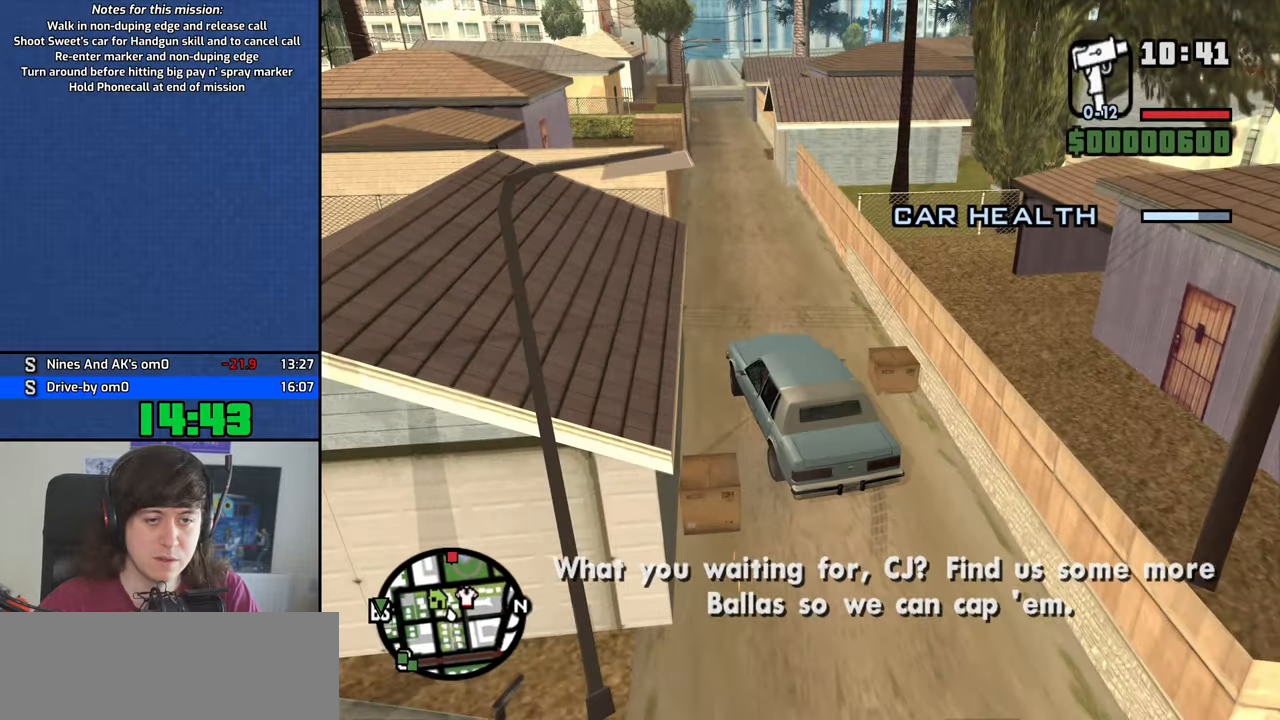
{"keys": ["w"], "mouse": [], "events": [[84, "d", "down"], [367, "d", "up"]]}
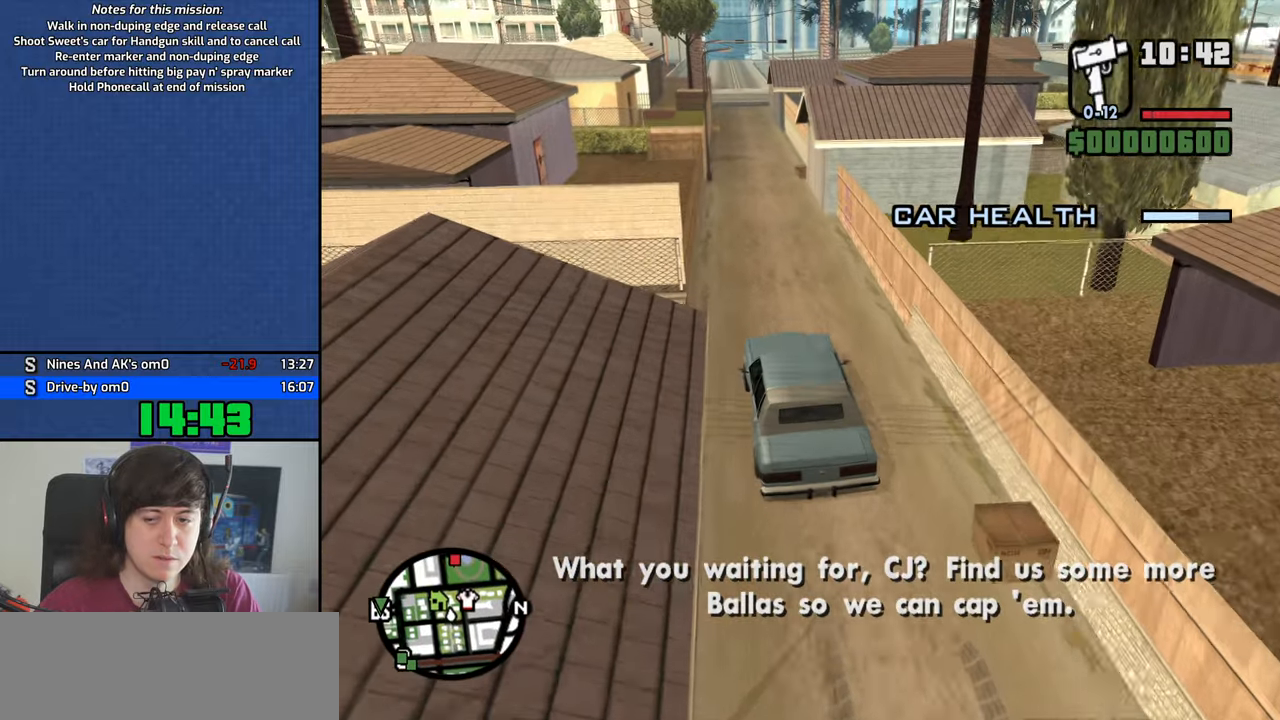
{"keys": ["w"], "mouse": [], "events": []}
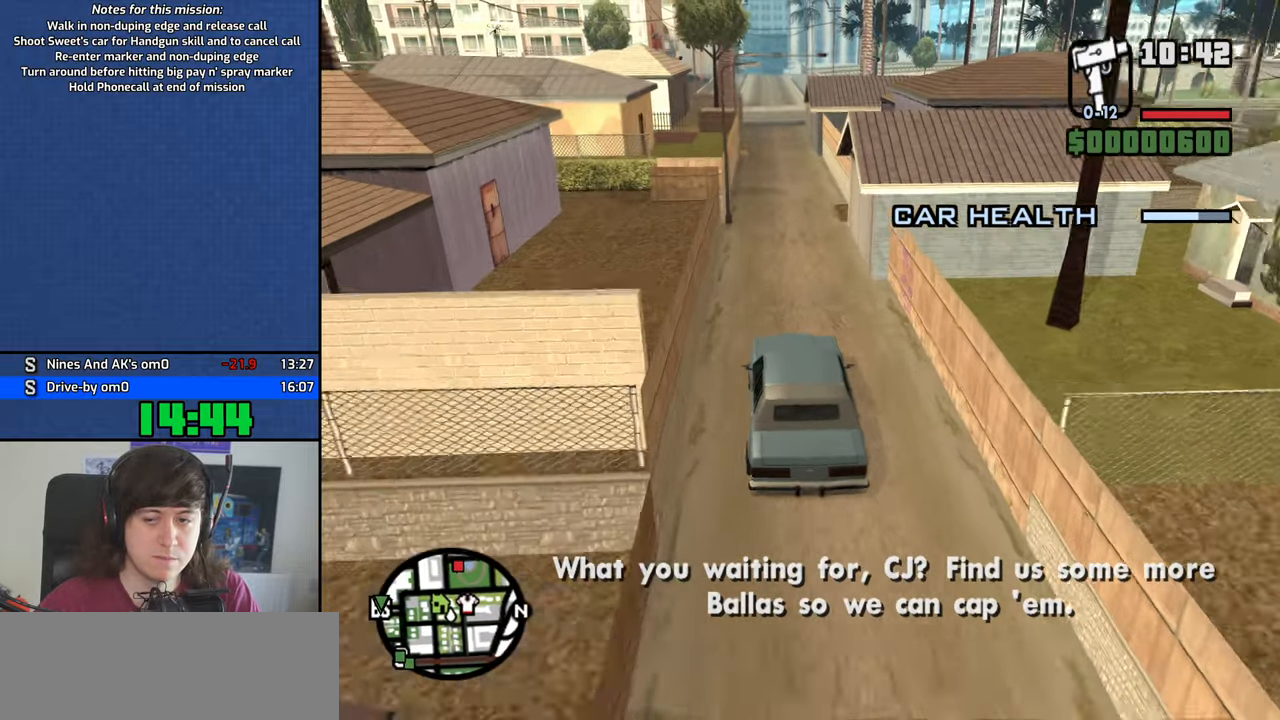
{"keys": ["w"], "mouse": [], "events": []}
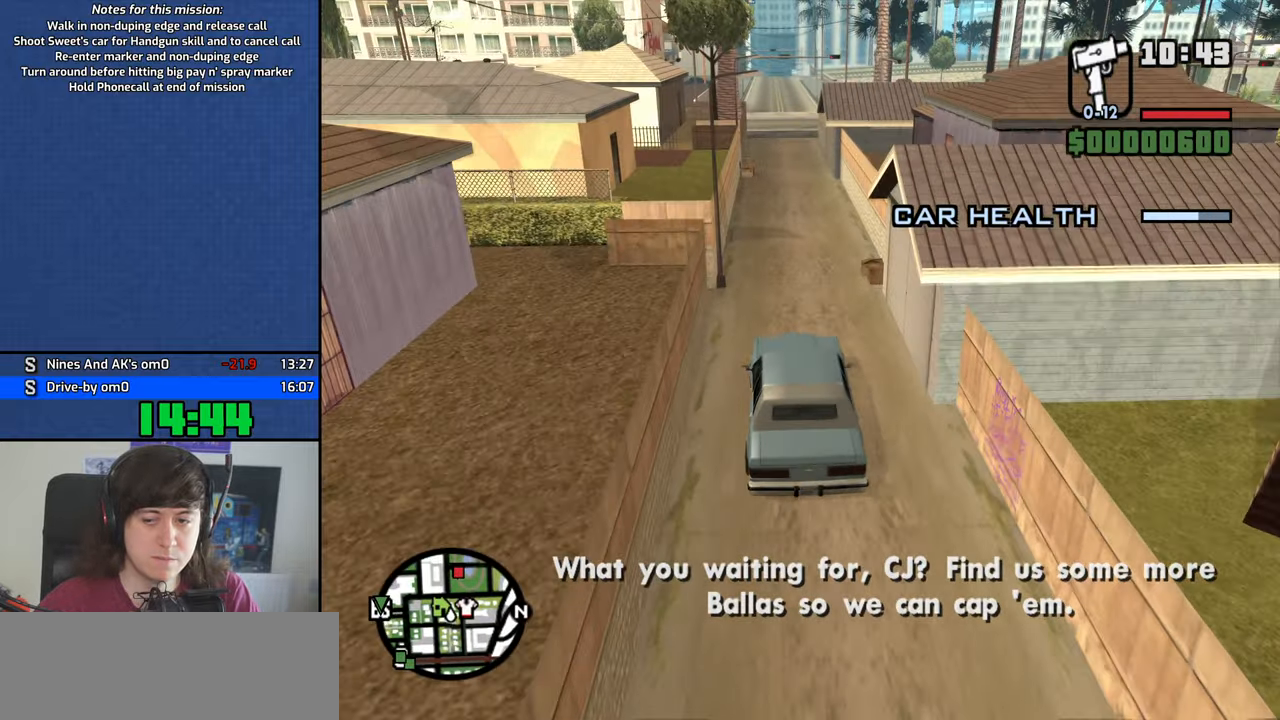
{"keys": ["w"], "mouse": [], "events": []}
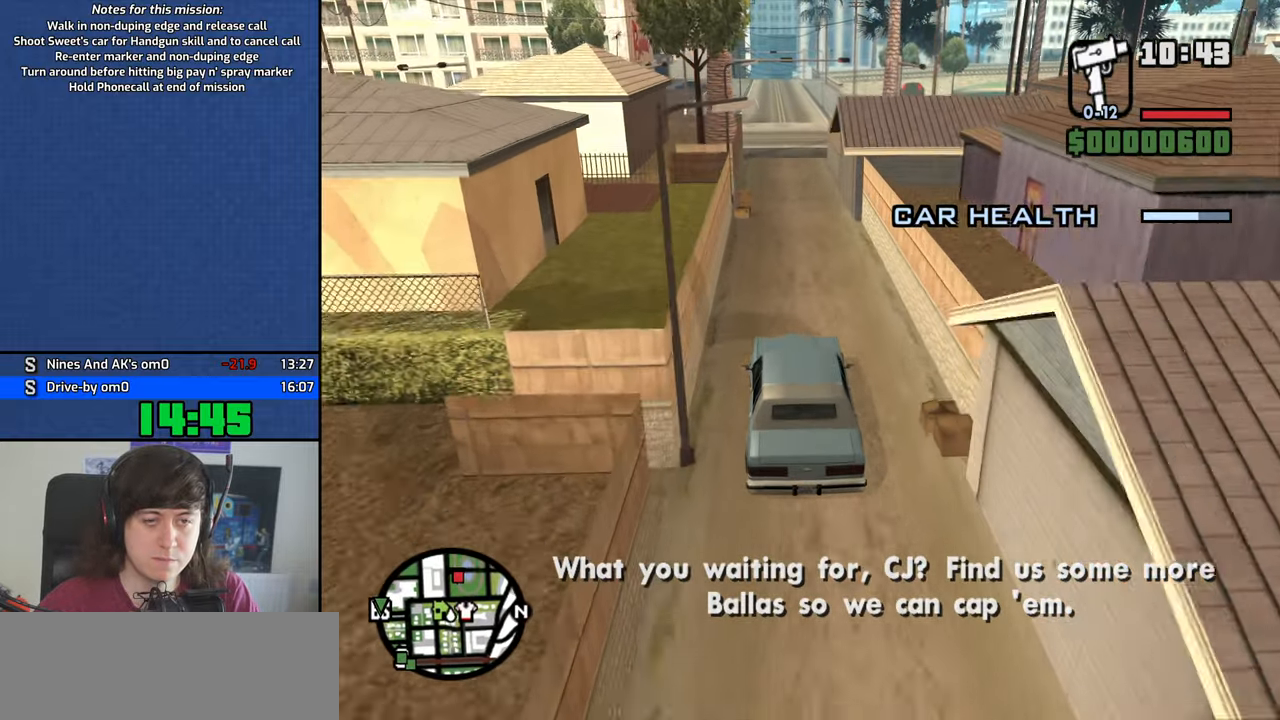
{"keys": ["w"], "mouse": [], "events": []}
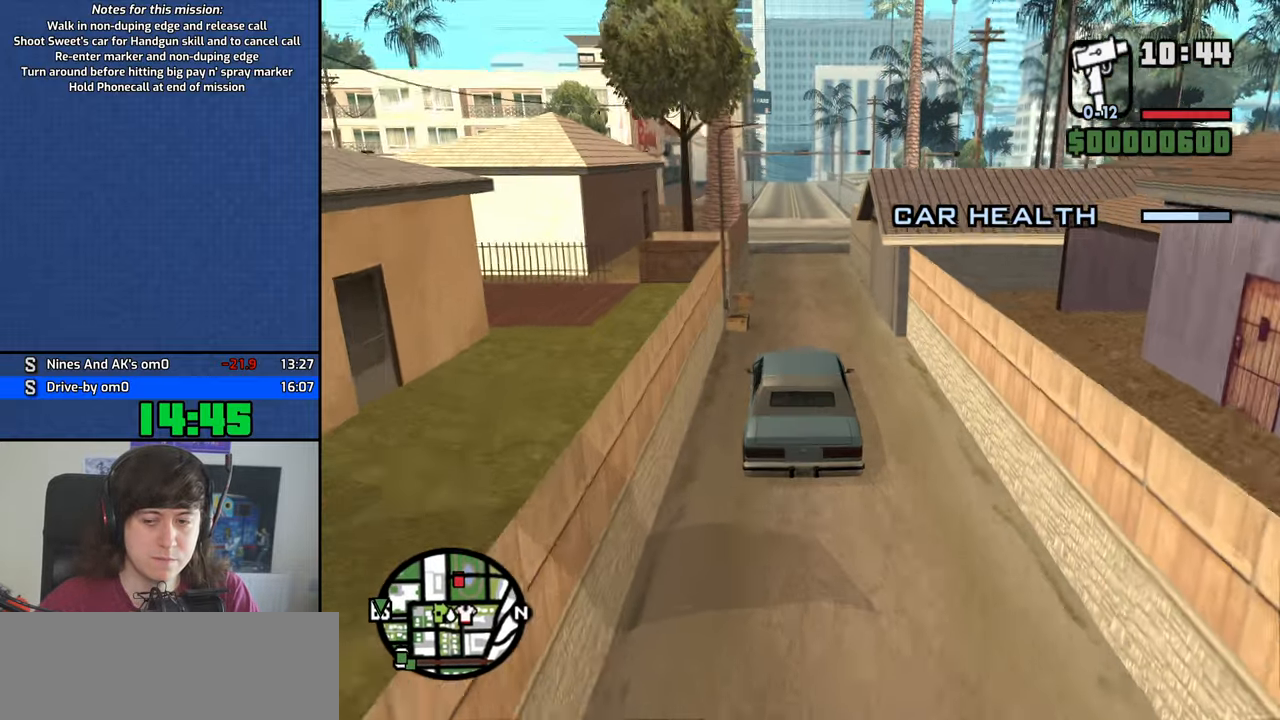
{"keys": ["w"], "mouse": [], "events": [[400, "d", "down"], [500, "d", "up"]]}
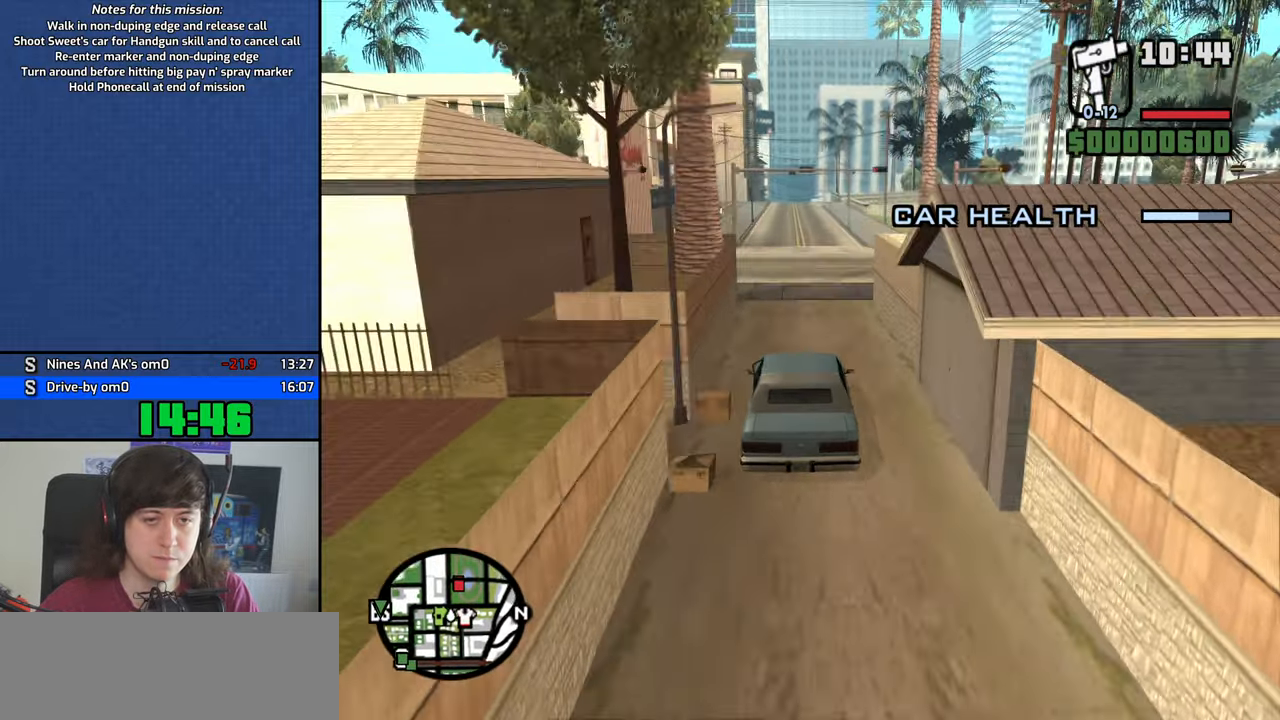
{"keys": ["w"], "mouse": [], "events": [[184, "d", "down"], [234, "d", "up"], [367, "d", "down"], [467, "d", "up"]]}
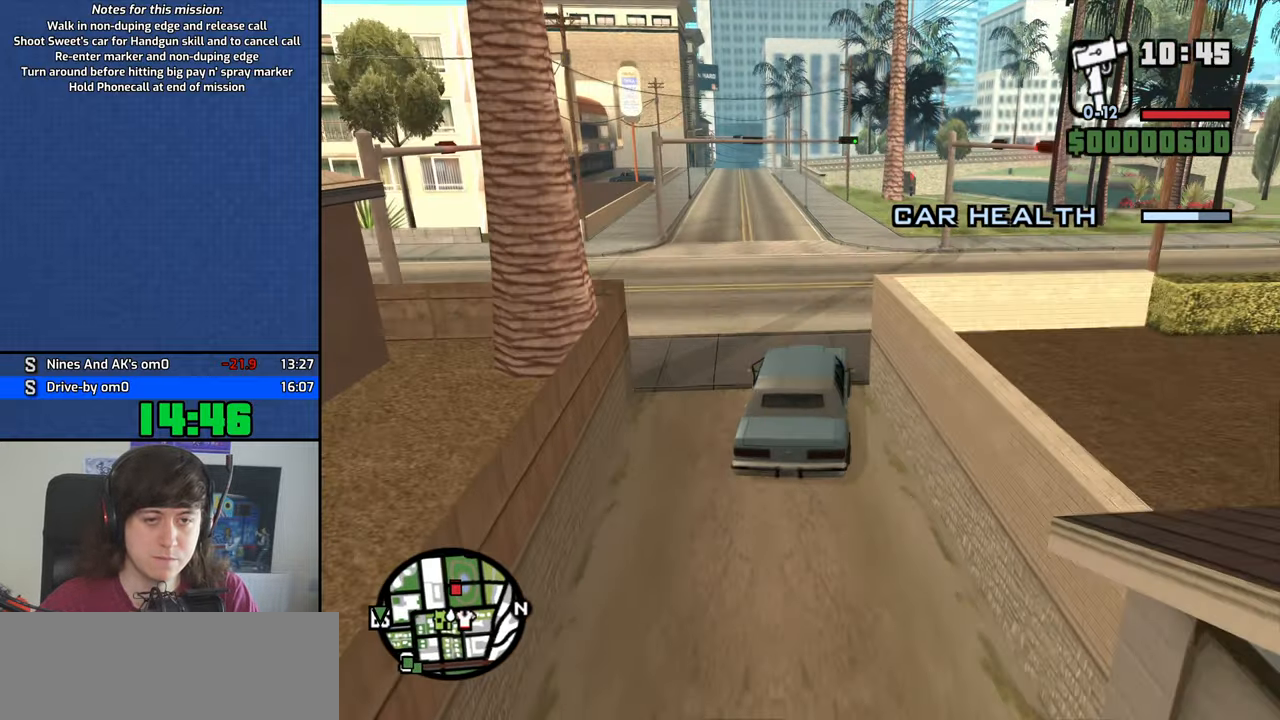
{"keys": ["w"], "mouse": [], "events": [[200, "d", "down"], [334, "d", "up"]]}
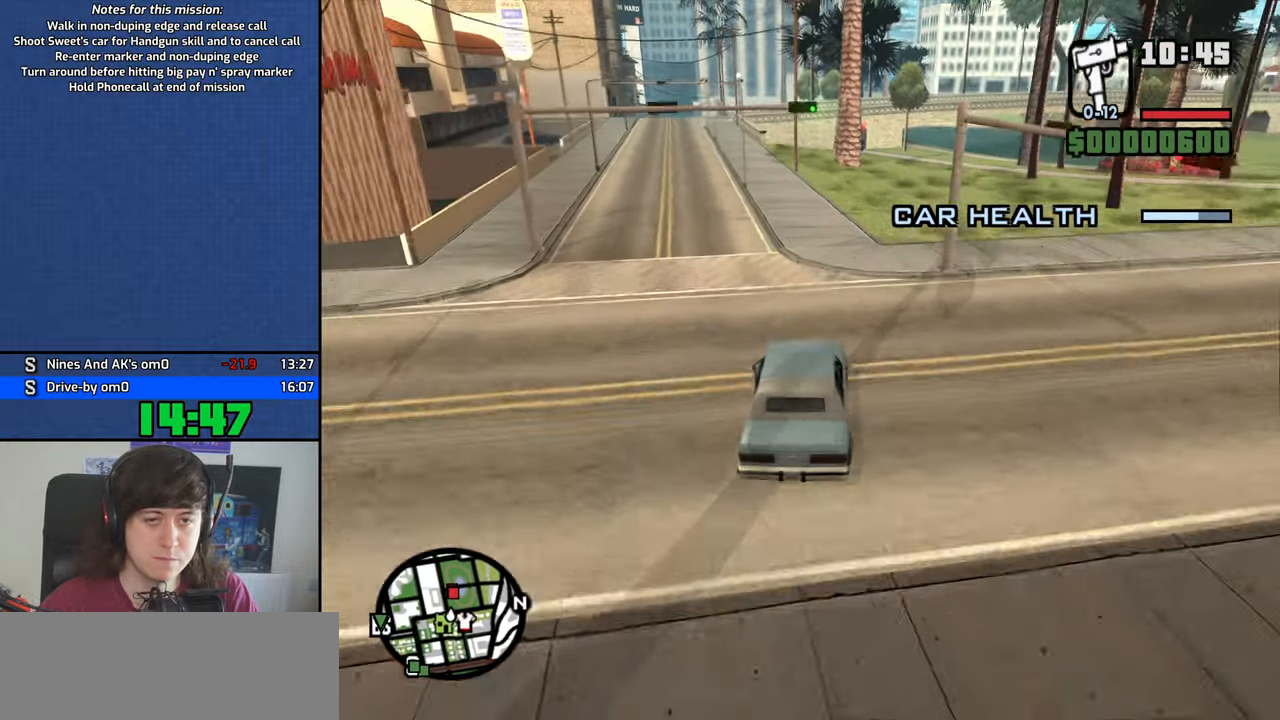
{"keys": ["w"], "mouse": [], "events": [[34, "d", "down"], [267, "d", "up"]]}
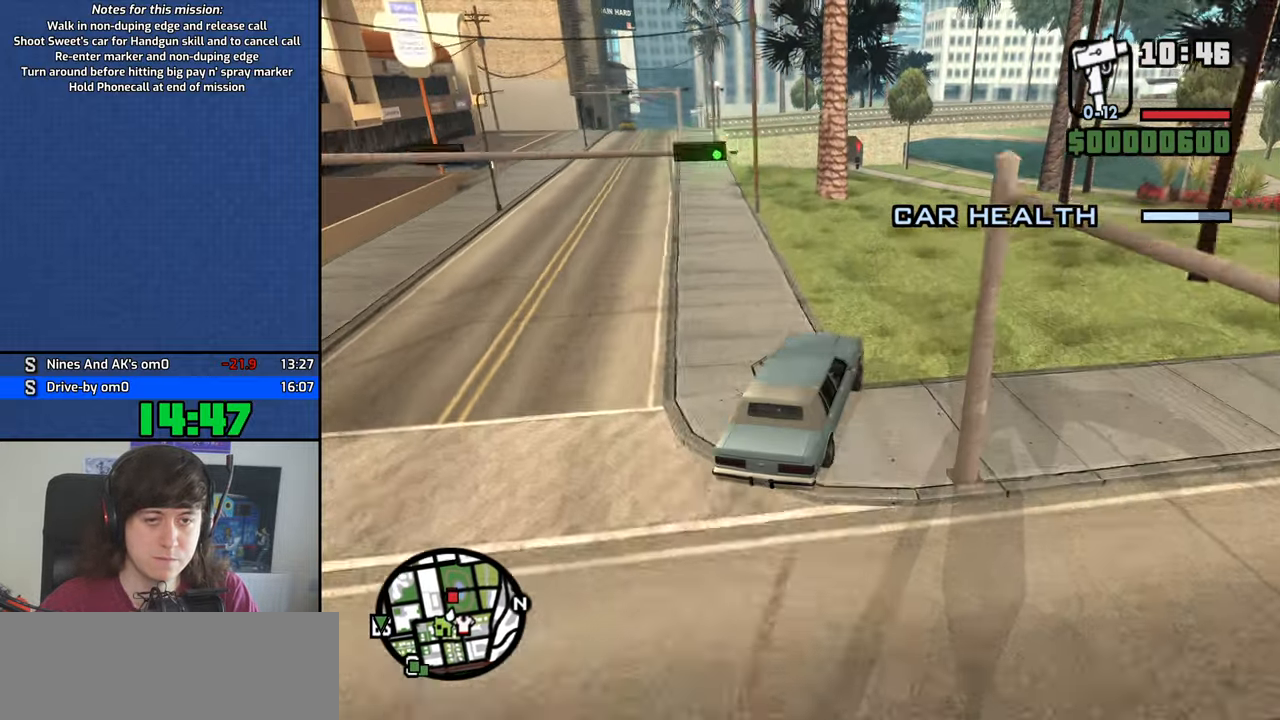
{"keys": ["w"], "mouse": [], "events": [[34, "a", "down"], [134, "a", "up"]]}